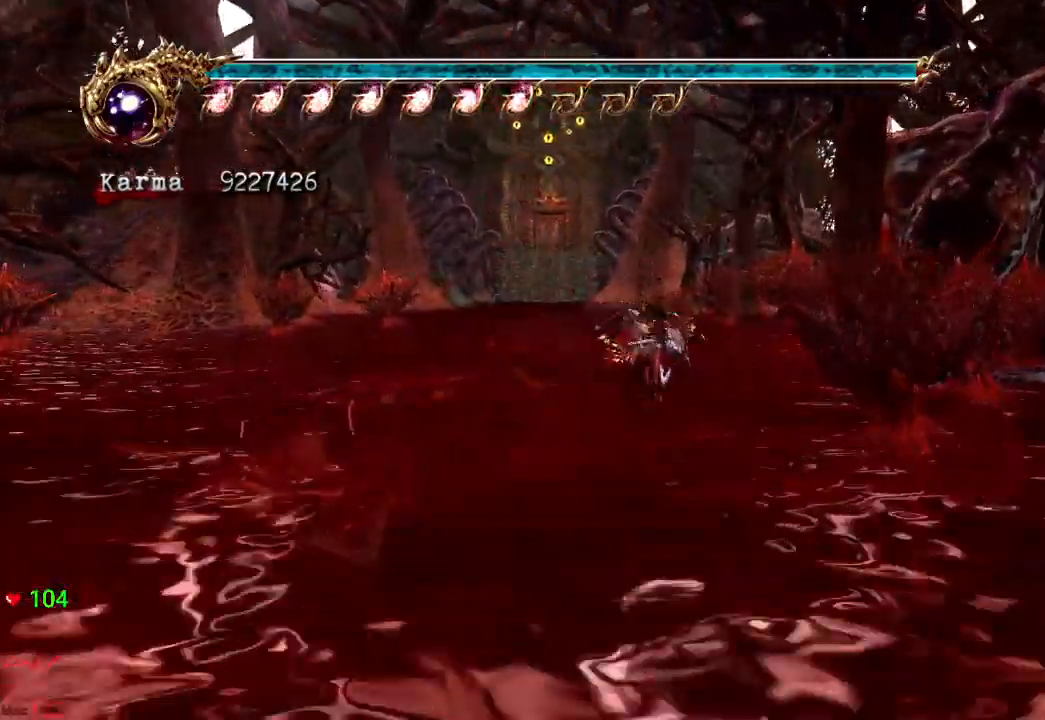
Gameplay with a controller (Xbox layout); each line is a JSON object with the inputs held at the frame after it (dt_ms = milliseconds from this image to that frame). "events" lists button and stick changes between this image and that frame as [ms after this image, input, new state], when the widget could be followed in between. Not read: DPAD_UP L3 R3.
{"dt_ms": 500, "buttons": [], "left_stick": "up", "right_stick": "center", "events": [[33, "A", "down"], [133, "A", "up"], [217, "A", "down"], [250, "DPAD_RIGHT", "down"], [300, "DPAD_RIGHT", "up"], [333, "A", "up"], [417, "A", "down"], [500, "A", "up"], [500, "L2", "up"]]}
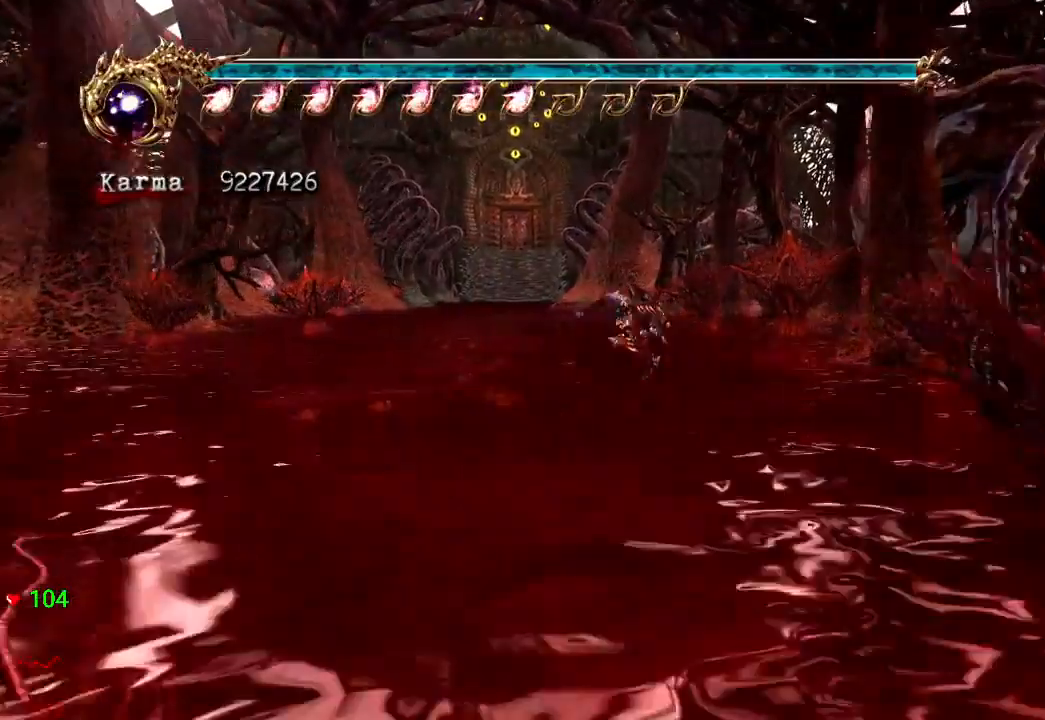
{"dt_ms": 500, "buttons": ["A"], "left_stick": "center", "right_stick": "center", "events": [[100, "A", "down"], [133, "left_stick", "center"], [167, "A", "up"], [267, "A", "down"], [350, "A", "up"], [450, "A", "down"]]}
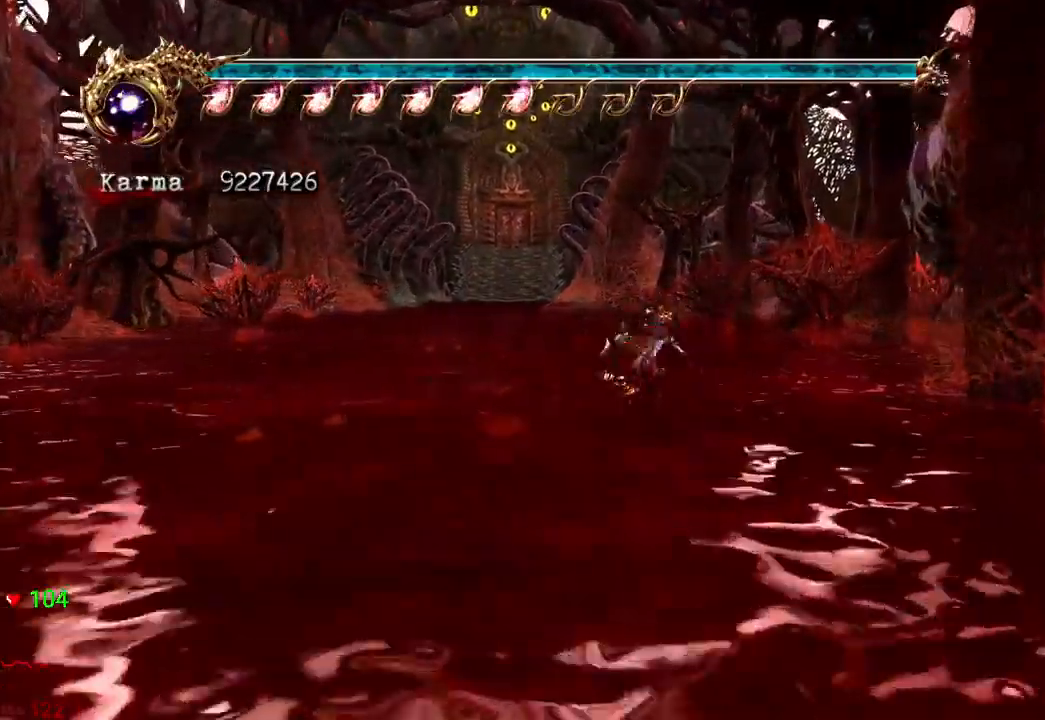
{"dt_ms": 500, "buttons": ["A"], "left_stick": "center", "right_stick": "center", "events": [[50, "A", "up"], [150, "A", "down"], [250, "A", "up"], [300, "A", "down"], [400, "A", "up"], [500, "A", "down"]]}
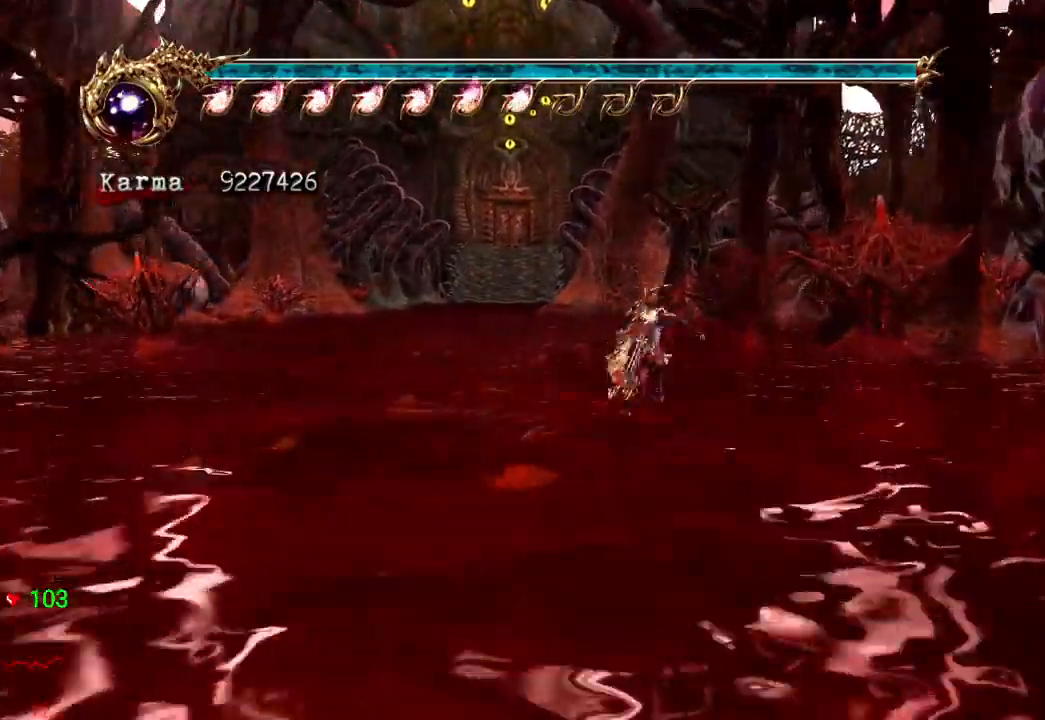
{"dt_ms": 500, "buttons": ["L2"], "left_stick": "up", "right_stick": "center", "events": [[100, "A", "up"], [217, "A", "down"], [300, "A", "up"], [367, "A", "down"], [400, "left_stick", "up"], [483, "A", "up"], [500, "L2", "down"]]}
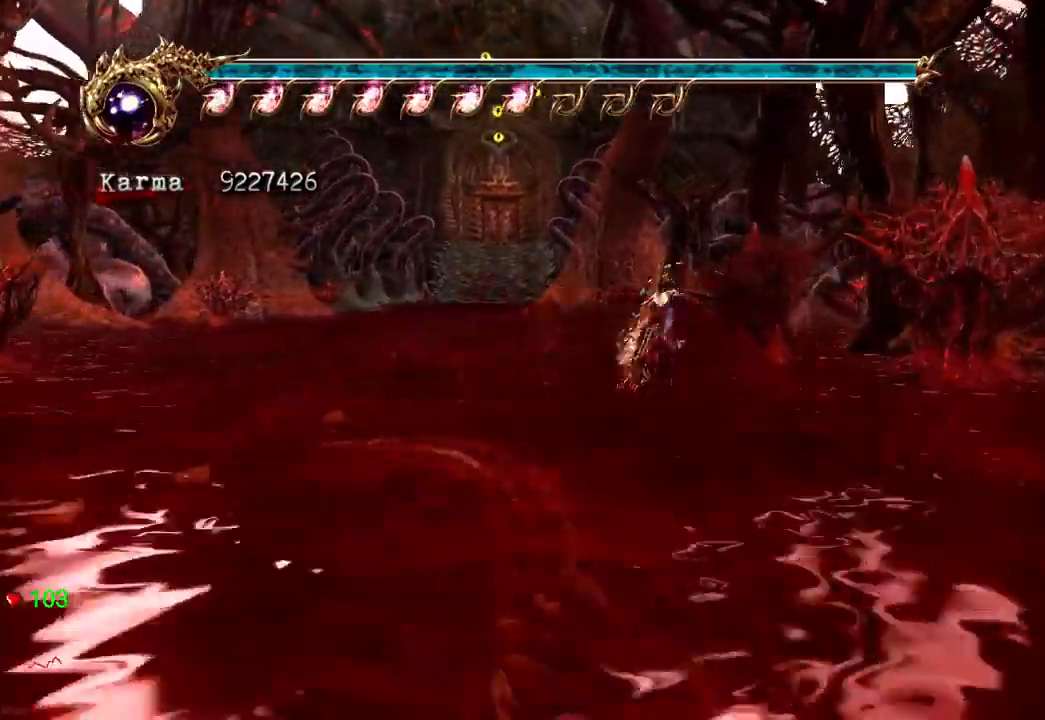
{"dt_ms": 500, "buttons": ["L2"], "left_stick": "up", "right_stick": "center", "events": [[17, "left_stick", "up-left"], [83, "A", "down"], [150, "A", "up"], [233, "A", "down"], [233, "left_stick", "up"], [317, "A", "up"], [433, "A", "down"], [500, "A", "up"]]}
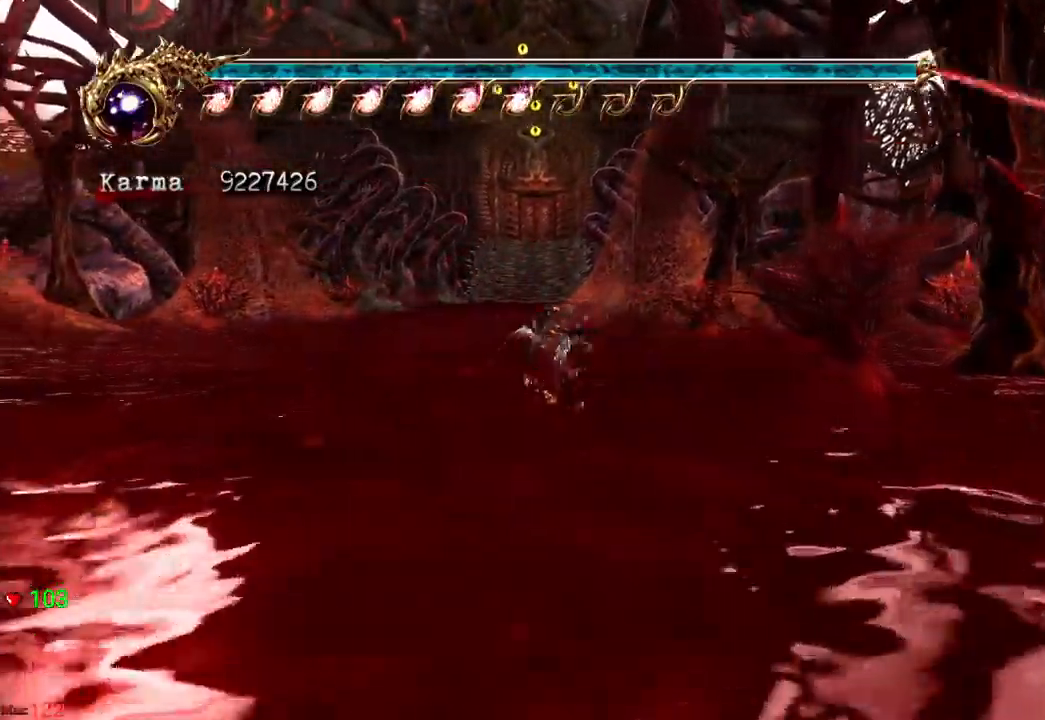
{"dt_ms": 500, "buttons": ["A"], "left_stick": "up", "right_stick": "center"}
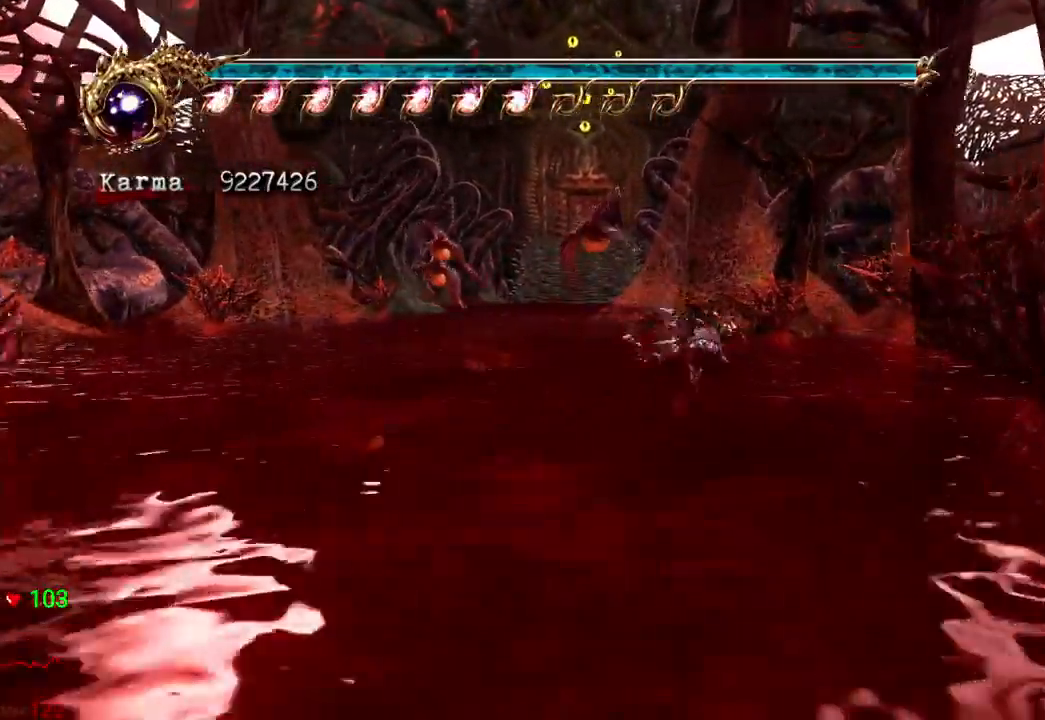
{"dt_ms": 500, "buttons": ["A"], "left_stick": "center", "right_stick": "center"}
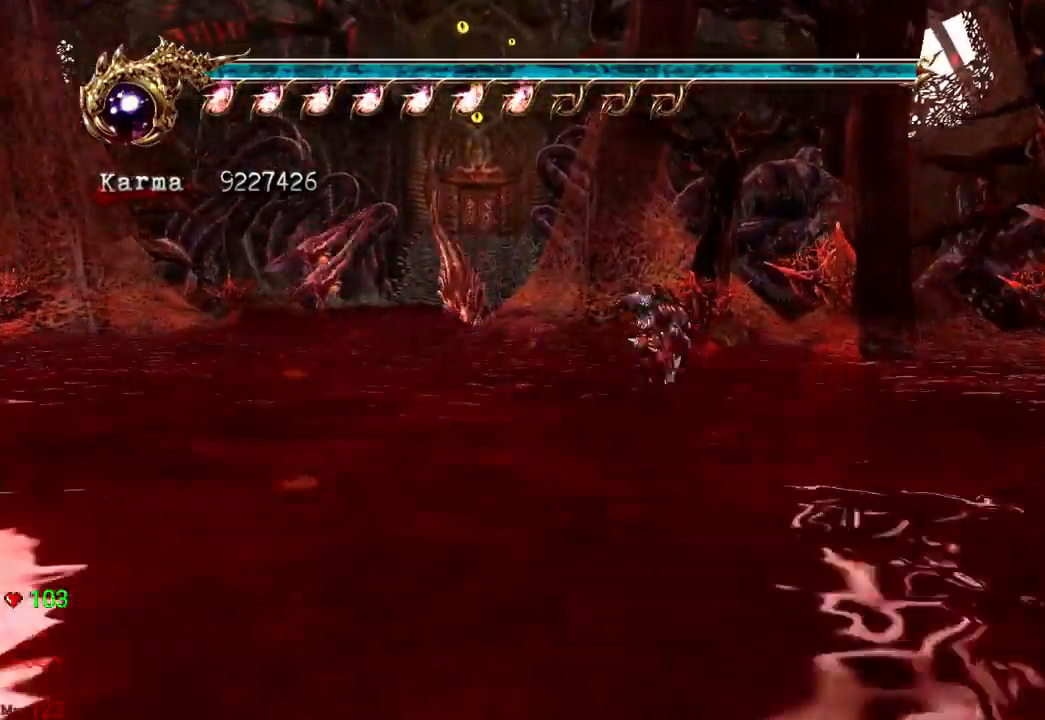
{"dt_ms": 500, "buttons": ["A"], "left_stick": "up-left", "right_stick": "center"}
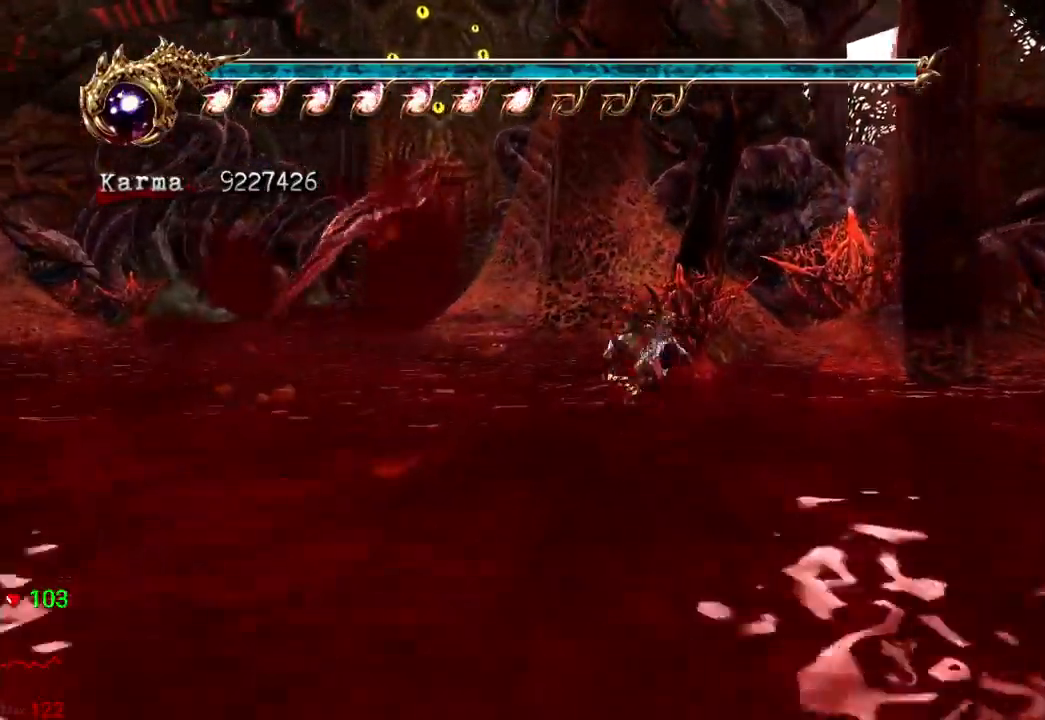
{"dt_ms": 500, "buttons": ["A"], "left_stick": "center", "right_stick": "center", "events": [[17, "A", "up"], [117, "A", "down"], [200, "A", "up"], [250, "left_stick", "center"], [467, "A", "down"]]}
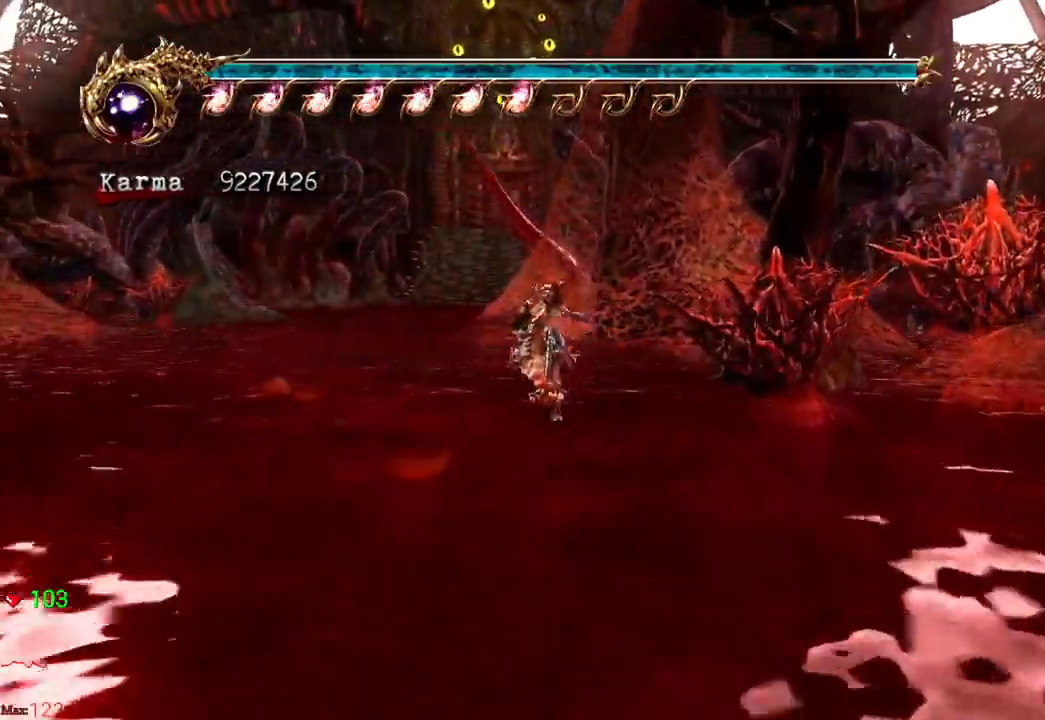
{"dt_ms": 1000, "buttons": ["A"], "left_stick": "center", "right_stick": "center"}
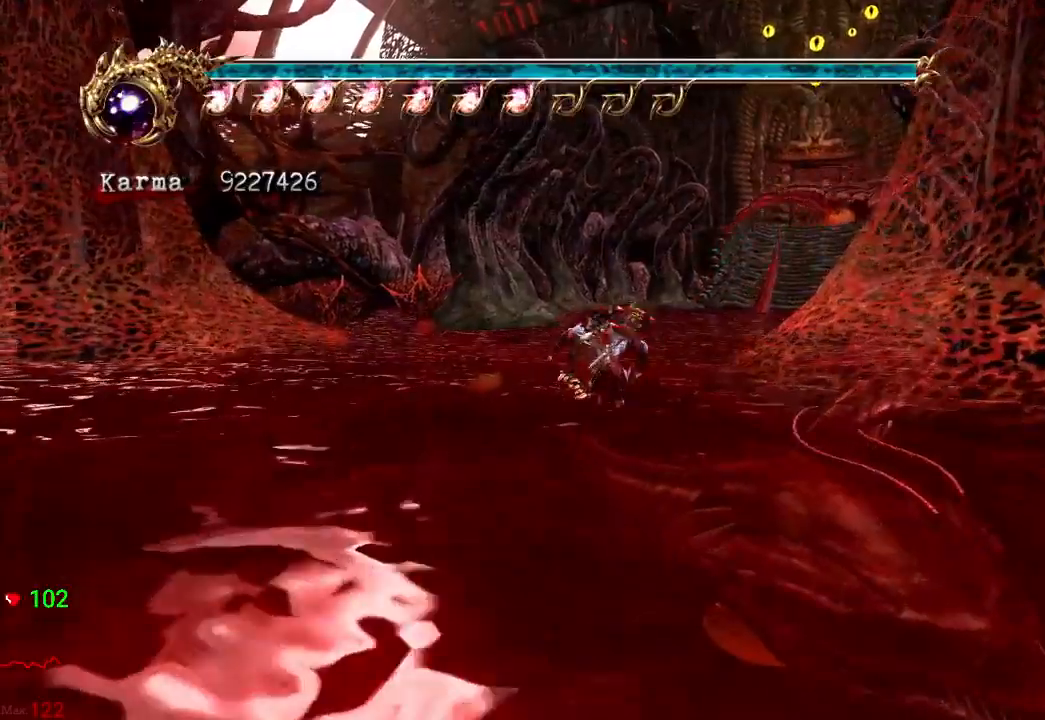
{"dt_ms": 500, "buttons": [], "left_stick": "up-right", "right_stick": "center", "events": [[117, "A", "up"], [217, "A", "down"], [300, "A", "up"], [367, "left_stick", "up-right"], [383, "A", "down"], [500, "A", "up"]]}
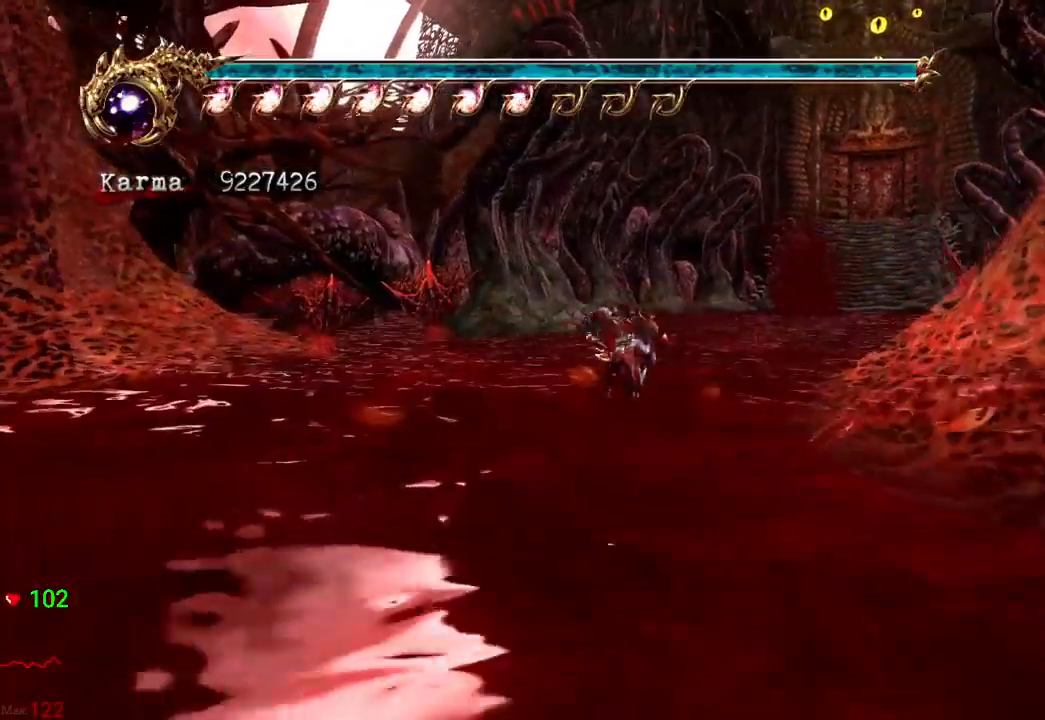
{"dt_ms": 500, "buttons": ["A"], "left_stick": "center", "right_stick": "center", "events": [[67, "A", "down"], [167, "A", "up"], [250, "A", "down"], [367, "A", "up"], [367, "left_stick", "center"], [433, "A", "down"]]}
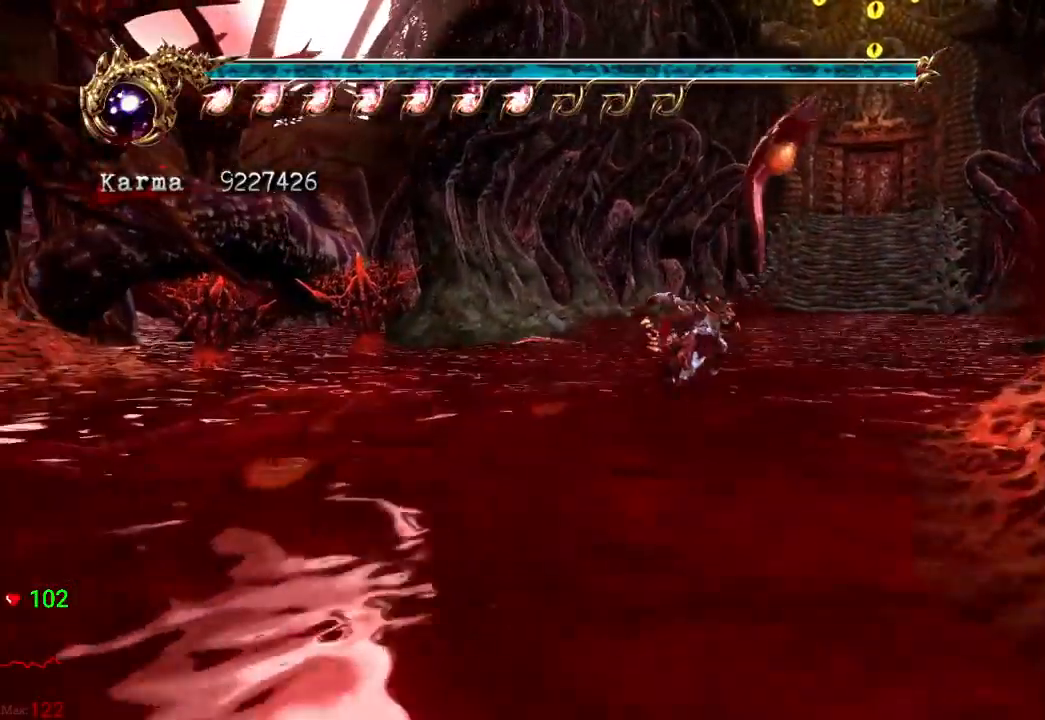
{"dt_ms": 500, "buttons": ["A"], "left_stick": "center", "right_stick": "center", "events": [[17, "A", "up"], [117, "A", "down"], [217, "A", "up"], [267, "A", "down"], [367, "A", "up"], [467, "A", "down"]]}
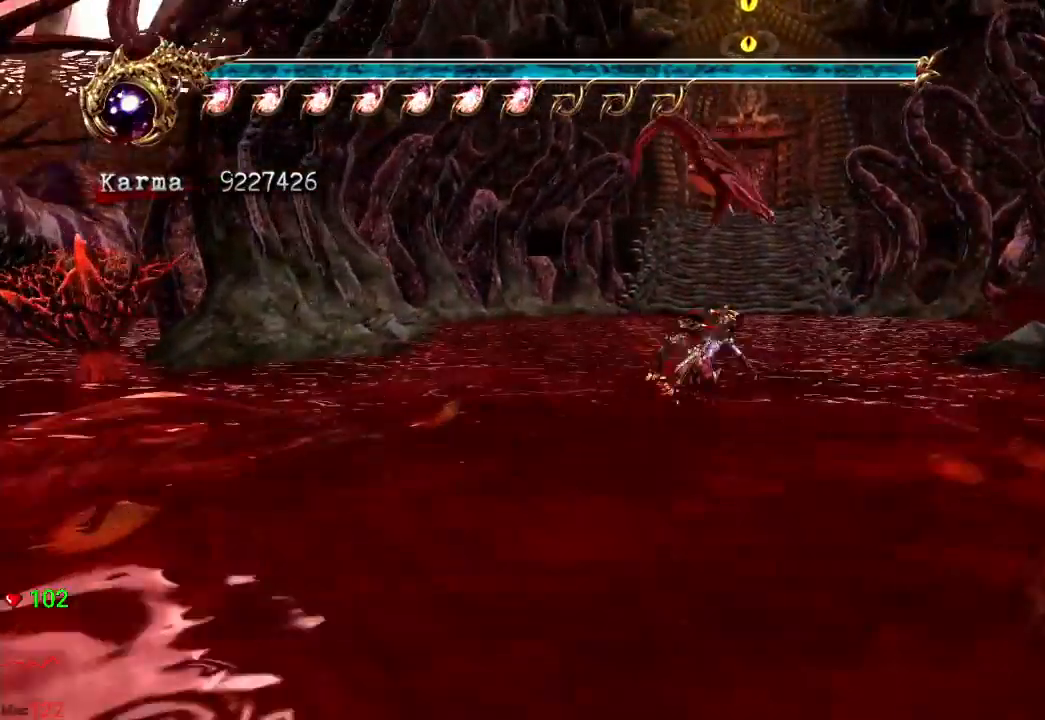
{"dt_ms": 500, "buttons": [], "left_stick": "up-right", "right_stick": "center", "events": [[67, "A", "up"], [150, "A", "down"], [217, "A", "up"], [300, "A", "down"], [417, "A", "up"], [483, "left_stick", "up-right"]]}
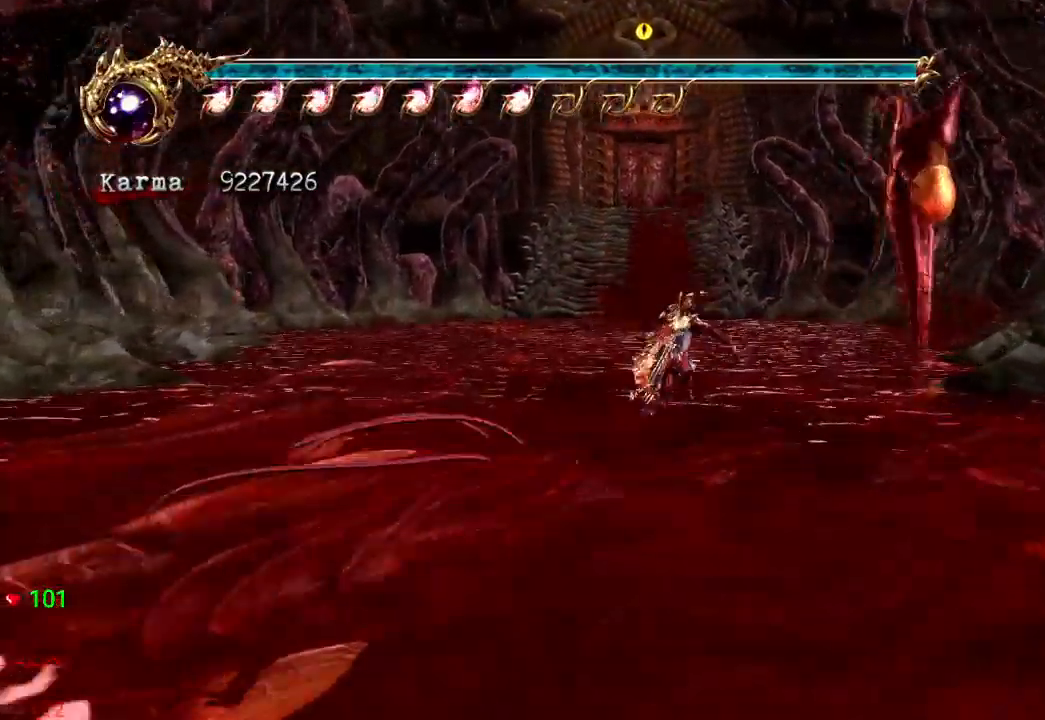
{"dt_ms": 500, "buttons": [], "left_stick": "up", "right_stick": "center", "events": [[17, "A", "down"], [100, "A", "up"], [183, "A", "down"], [183, "left_stick", "up"], [217, "L2", "down"], [233, "A", "up"], [350, "A", "down"], [417, "A", "up"], [483, "L2", "up"]]}
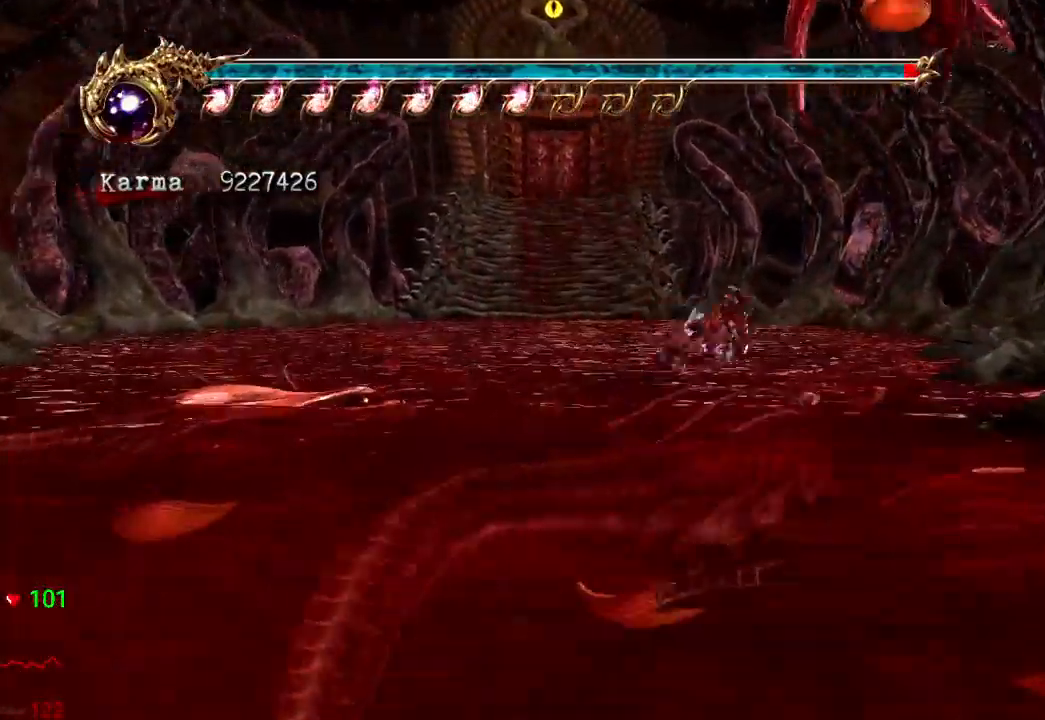
{"dt_ms": 500, "buttons": [], "left_stick": "up-left", "right_stick": "center", "events": [[33, "A", "down"], [50, "X", "down"], [200, "X", "up"], [233, "A", "up"], [233, "left_stick", "up-left"], [417, "A", "down"], [467, "A", "up"]]}
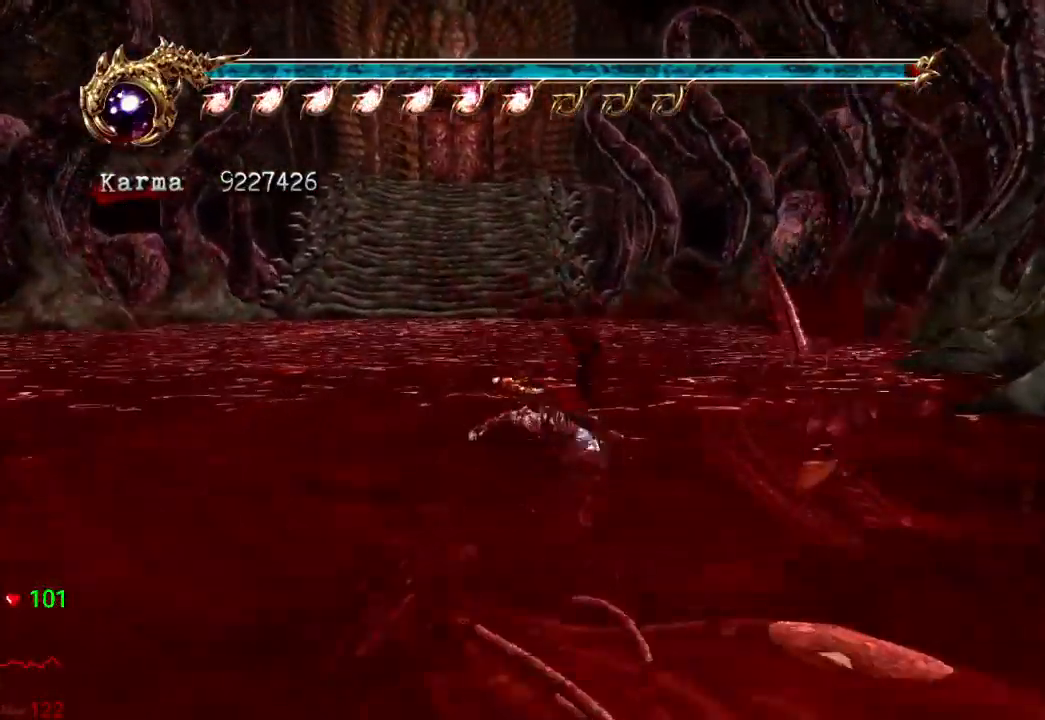
{"dt_ms": 500, "buttons": [], "left_stick": "up", "right_stick": "center", "events": [[67, "A", "down"], [183, "A", "up"], [233, "A", "down"], [283, "left_stick", "up"], [317, "A", "up"], [350, "A", "down"], [450, "A", "up"]]}